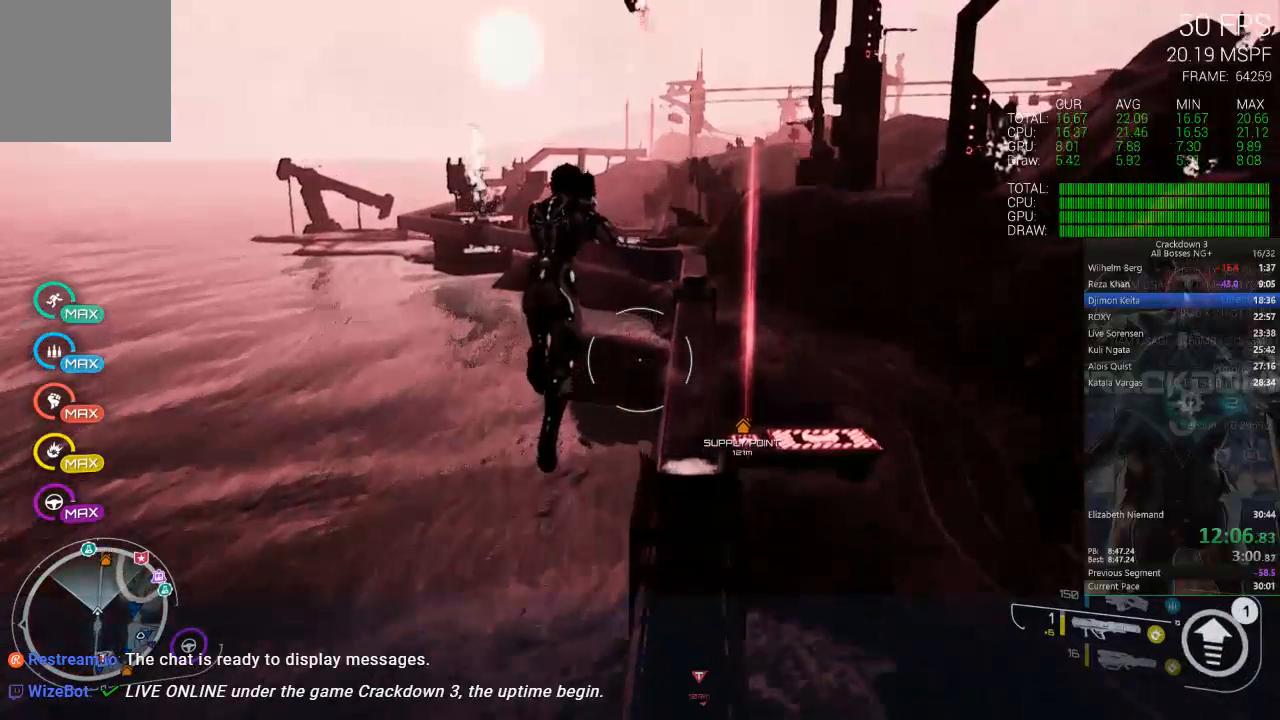
Gameplay with a controller (Xbox layout); each line is a JSON object with the inputs held at the frame after it (dt_ms = milliseconds from this image to that frame). "events" lists button and stick changes between this image and that frame as [ms after this image, input, new state], when the widget could be followed in between.
{"dt_ms": 500, "buttons": [], "left_stick": "up", "right_stick": "center", "events": []}
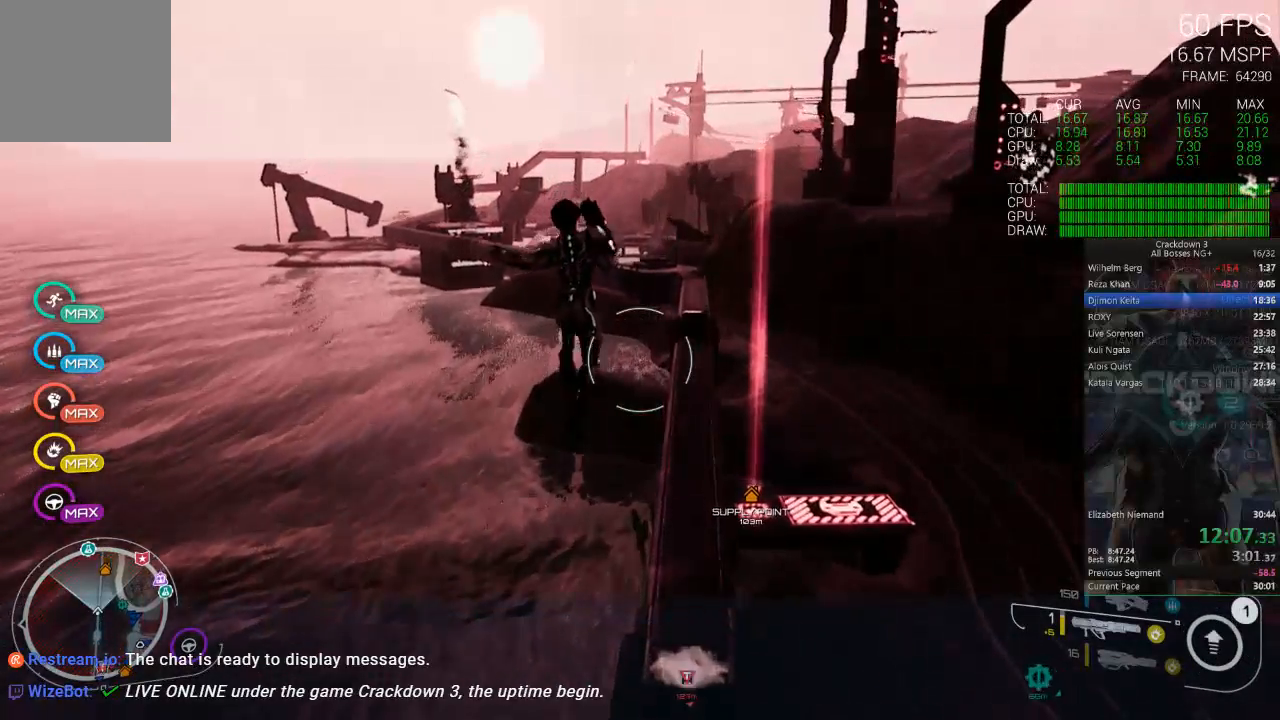
{"dt_ms": 500, "buttons": [], "left_stick": "up", "right_stick": "center", "events": [[217, "right_stick", "down"], [383, "right_stick", "center"]]}
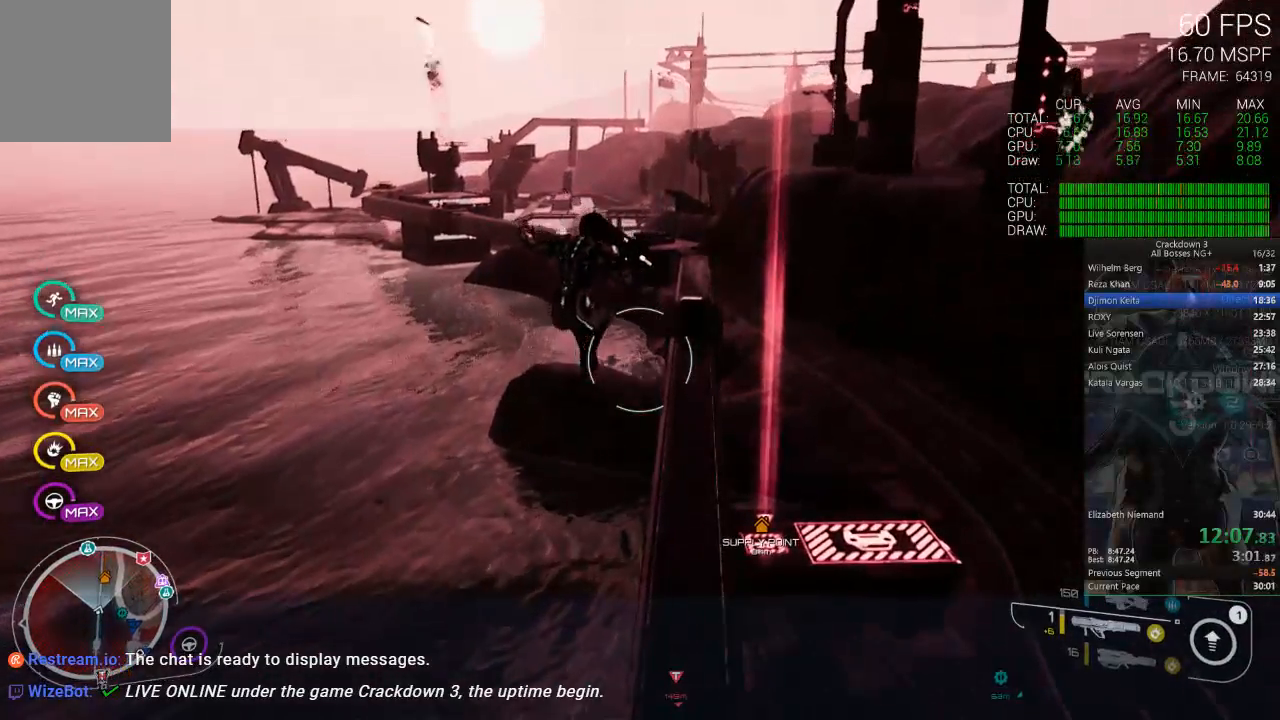
{"dt_ms": 500, "buttons": ["R1"], "left_stick": "up", "right_stick": "down-right", "events": [[450, "R1", "down"], [483, "right_stick", "down-right"]]}
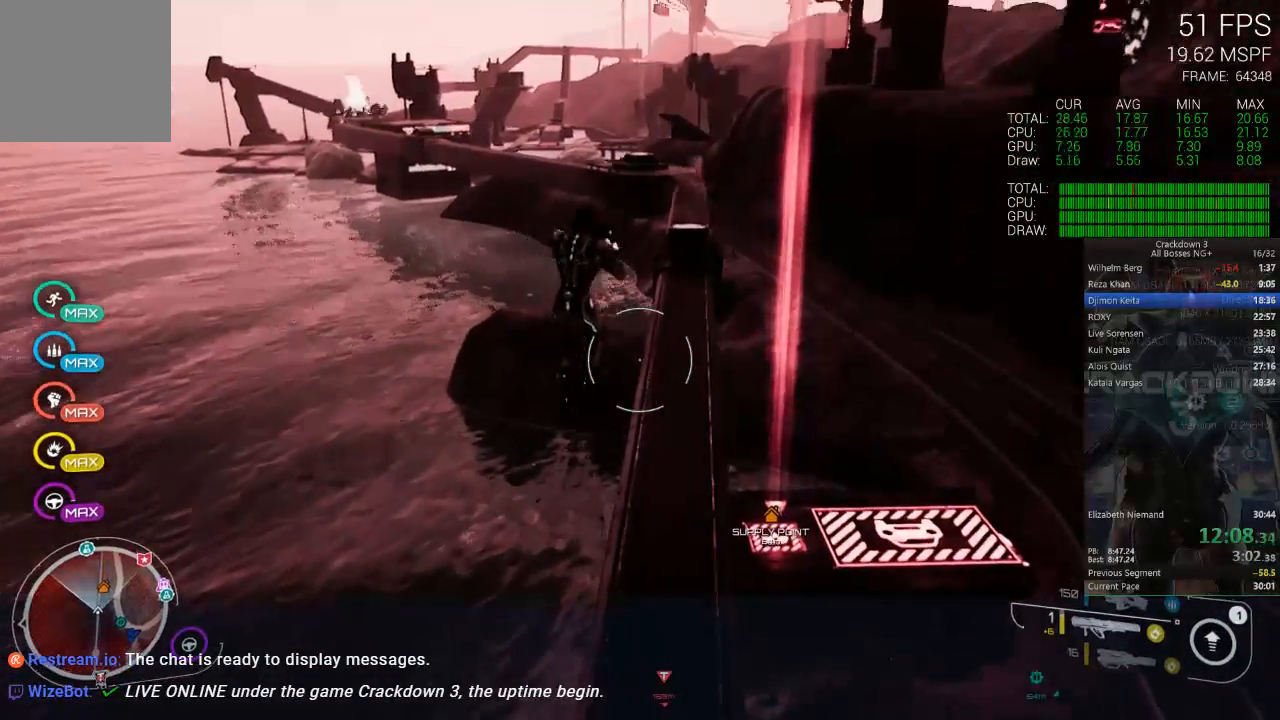
{"dt_ms": 500, "buttons": [], "left_stick": "up", "right_stick": "center", "events": [[17, "R1", "up"], [133, "right_stick", "center"], [217, "right_stick", "down"], [450, "right_stick", "center"]]}
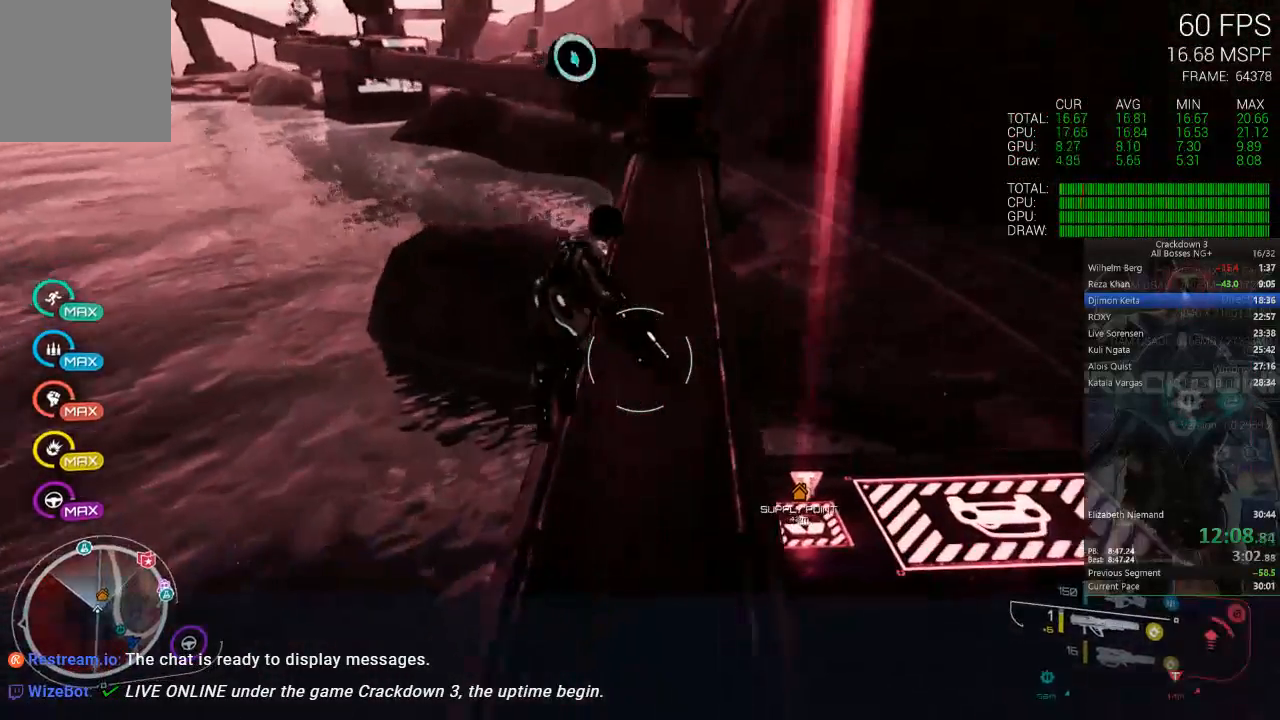
{"dt_ms": 500, "buttons": [], "left_stick": "up", "right_stick": "center", "events": [[350, "right_stick", "up"], [450, "right_stick", "center"]]}
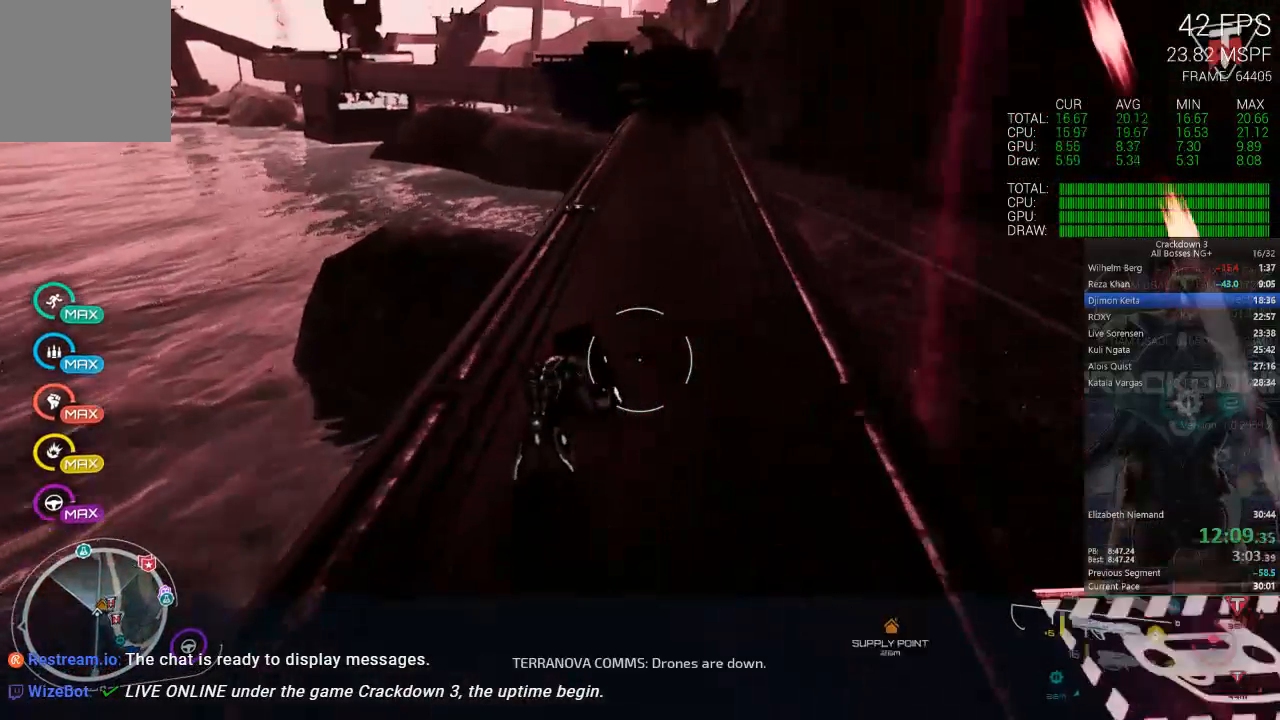
{"dt_ms": 500, "buttons": [], "left_stick": "up", "right_stick": "center", "events": [[283, "right_stick", "up"], [417, "right_stick", "center"]]}
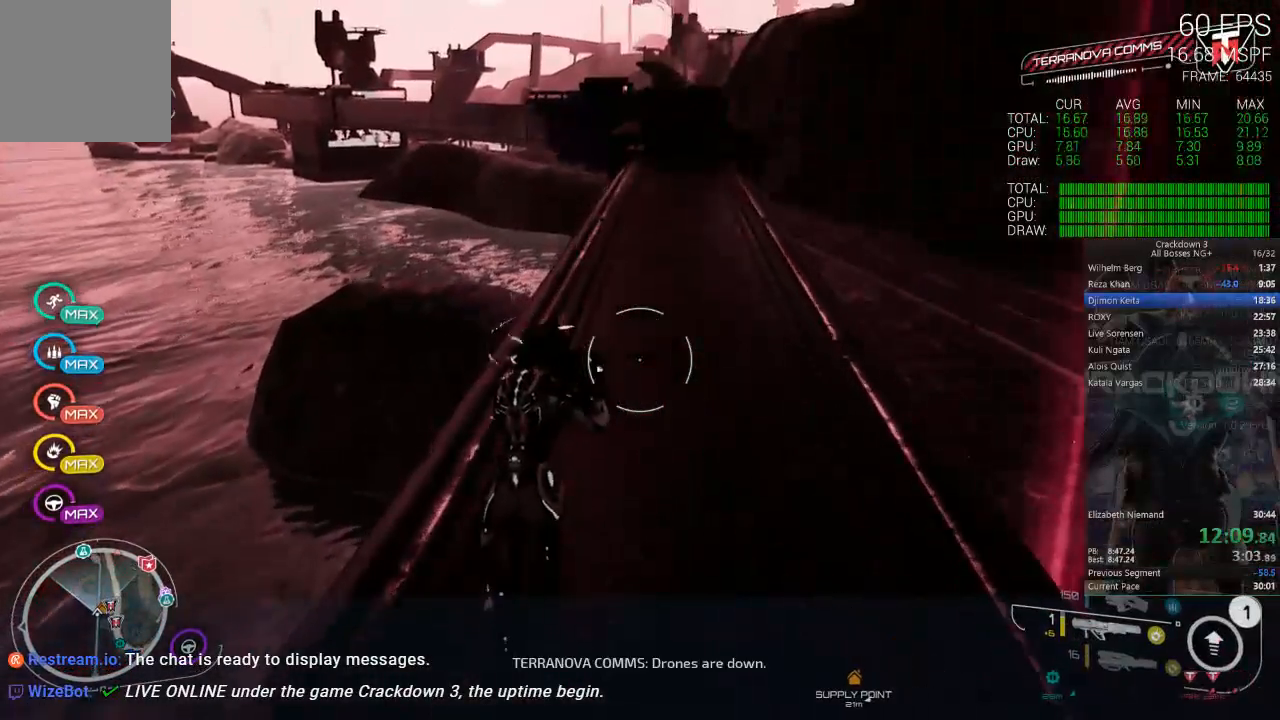
{"dt_ms": 500, "buttons": [], "left_stick": "up", "right_stick": "center", "events": [[117, "L3", "down"], [350, "L3", "up"]]}
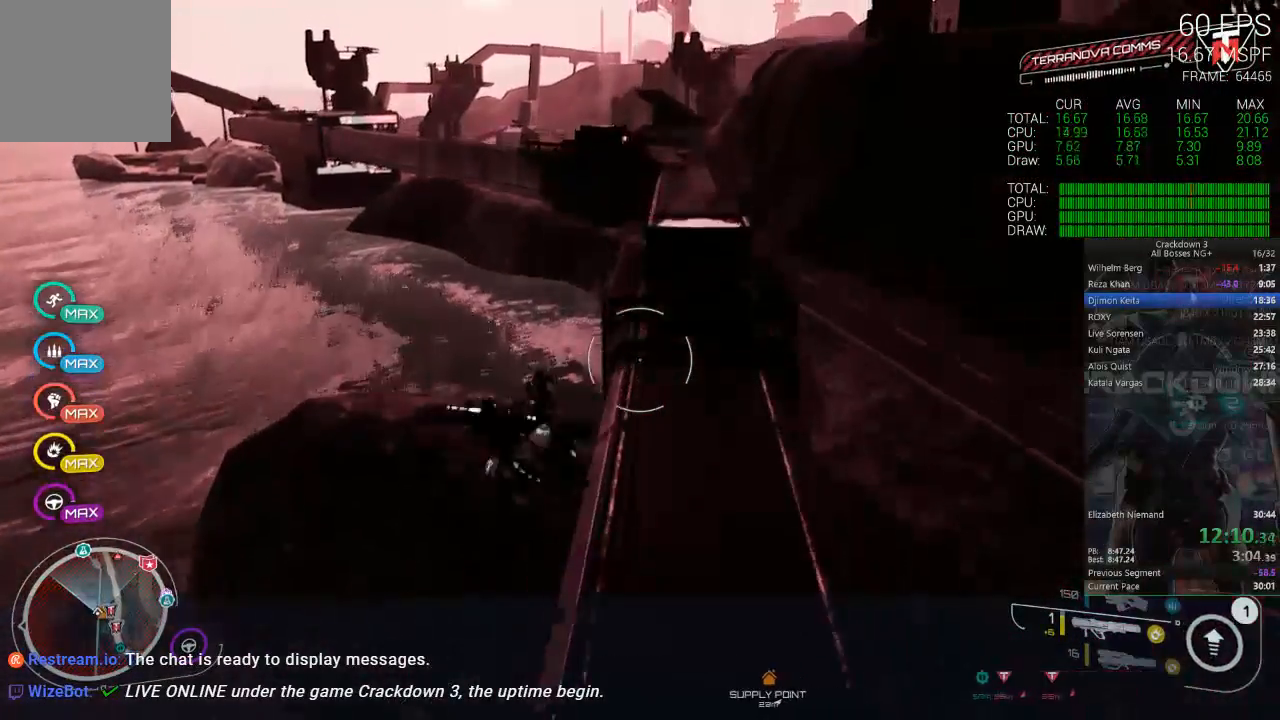
{"dt_ms": 500, "buttons": [], "left_stick": "up", "right_stick": "center", "events": []}
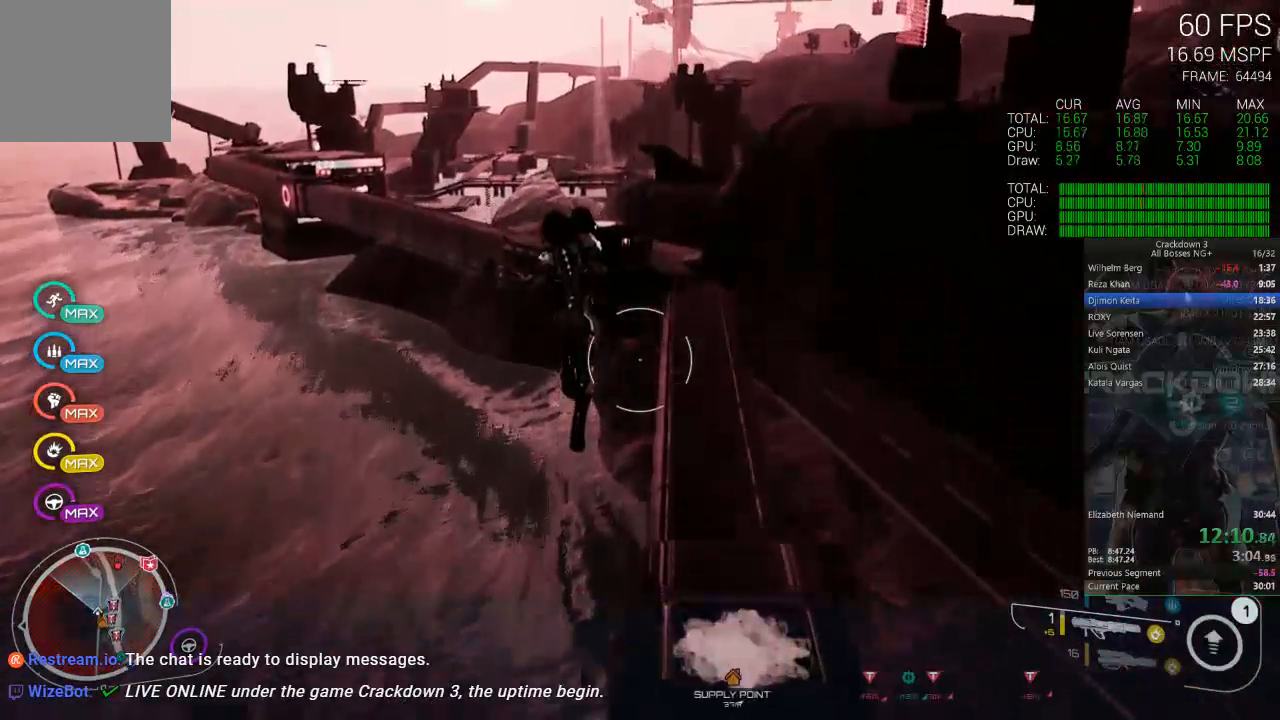
{"dt_ms": 500, "buttons": [], "left_stick": "up", "right_stick": "center", "events": []}
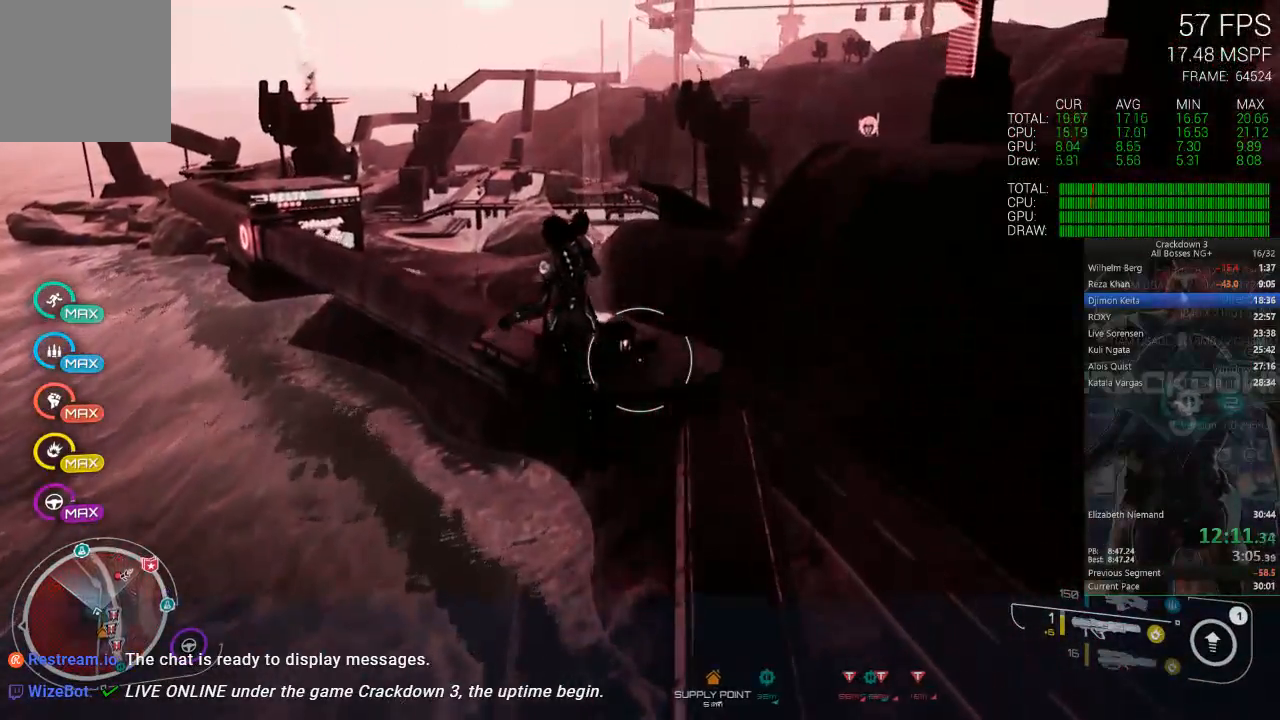
{"dt_ms": 500, "buttons": [], "left_stick": "up", "right_stick": "center", "events": []}
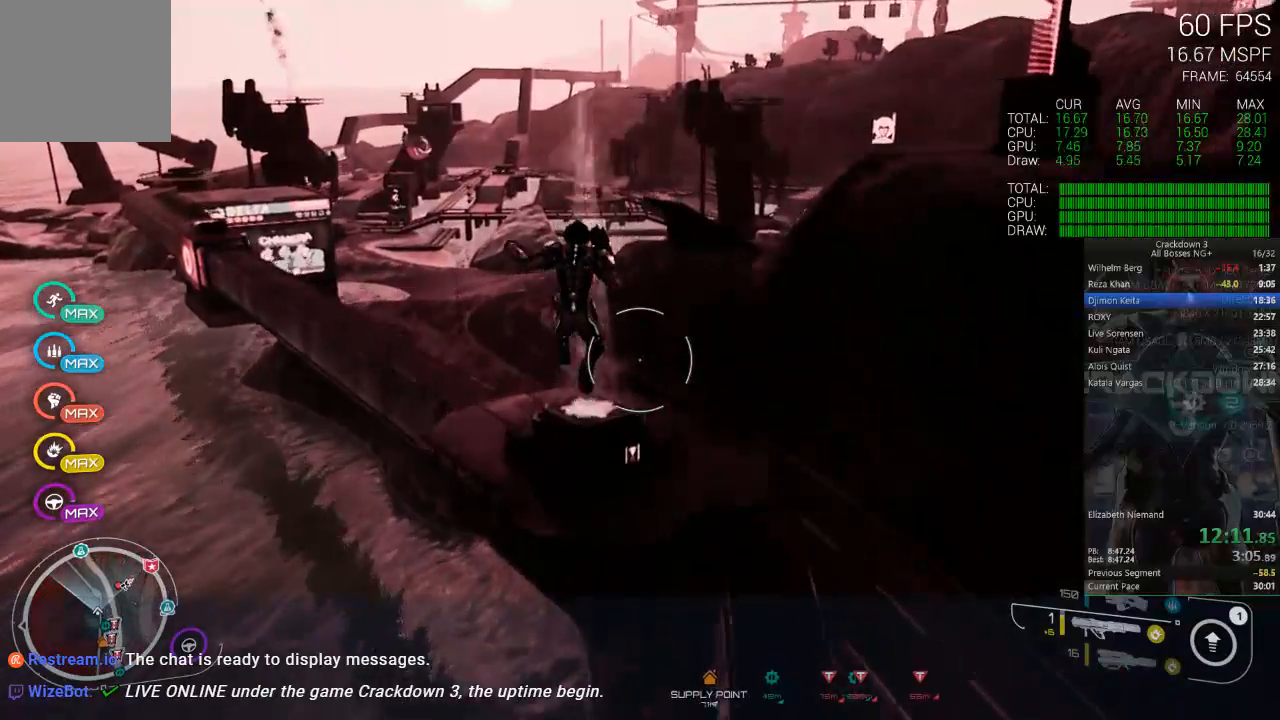
{"dt_ms": 500, "buttons": ["L2"], "left_stick": "up", "right_stick": "center", "events": [[500, "L2", "down"]]}
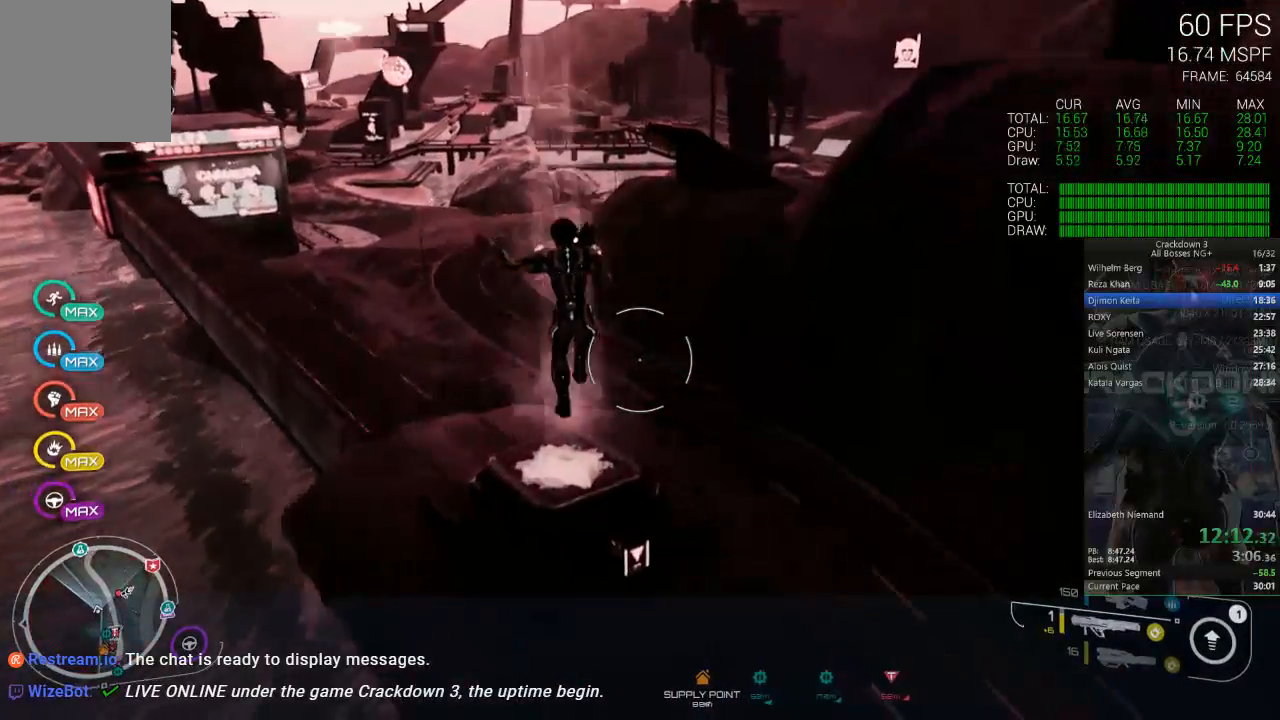
{"dt_ms": 500, "buttons": [], "left_stick": "up", "right_stick": "center", "events": [[50, "L2", "up"], [400, "L2", "down"], [450, "L2", "up"]]}
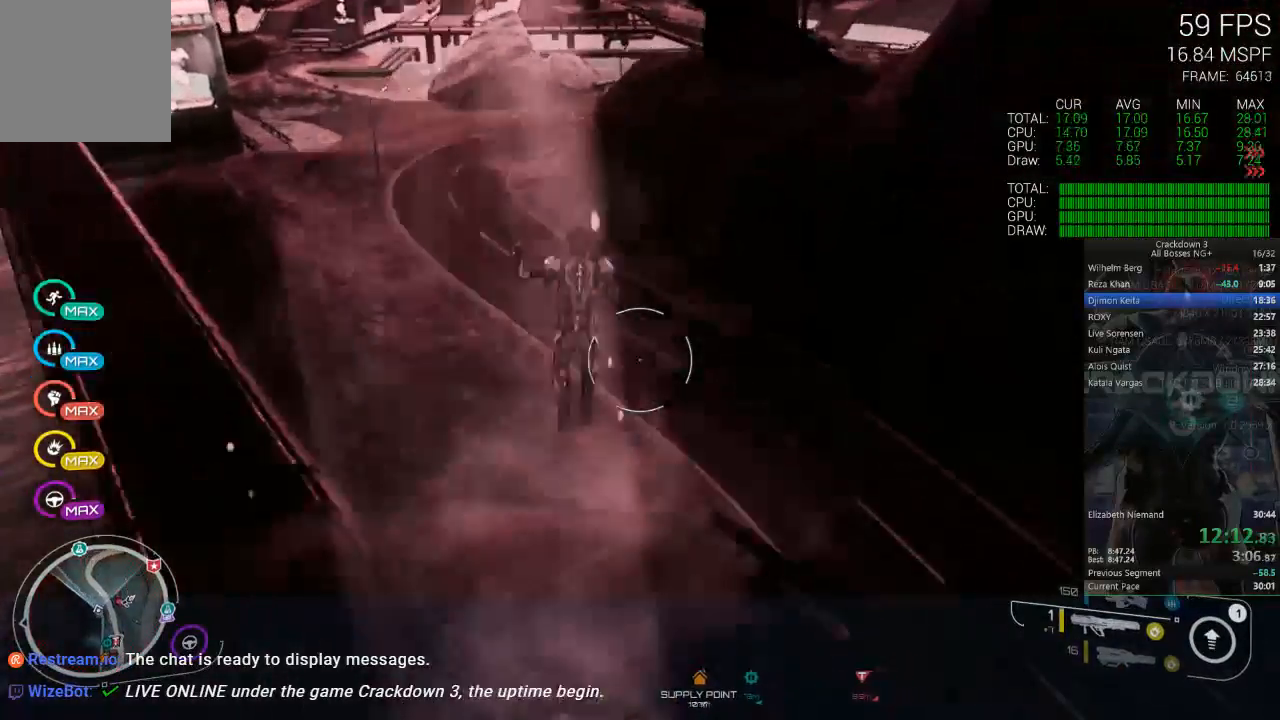
{"dt_ms": 1000, "buttons": [], "left_stick": "up", "right_stick": "up-right"}
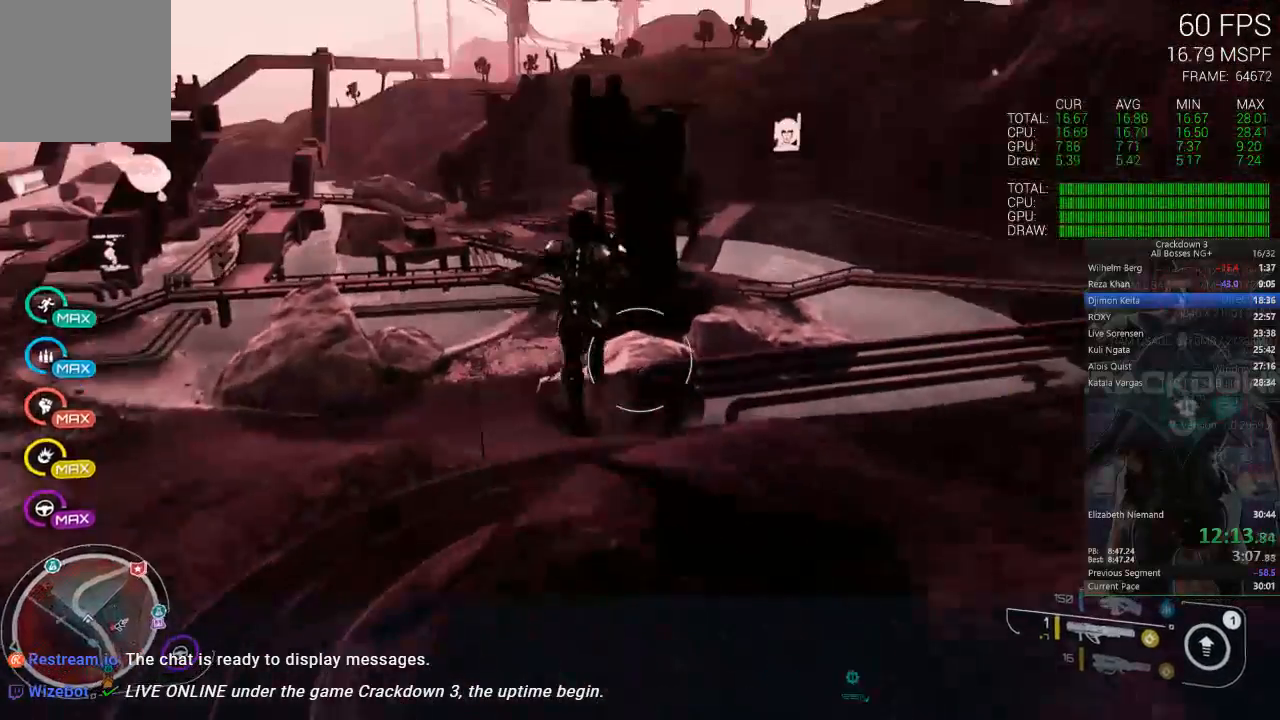
{"dt_ms": 500, "buttons": [], "left_stick": "up", "right_stick": "center", "events": [[17, "right_stick", "center"]]}
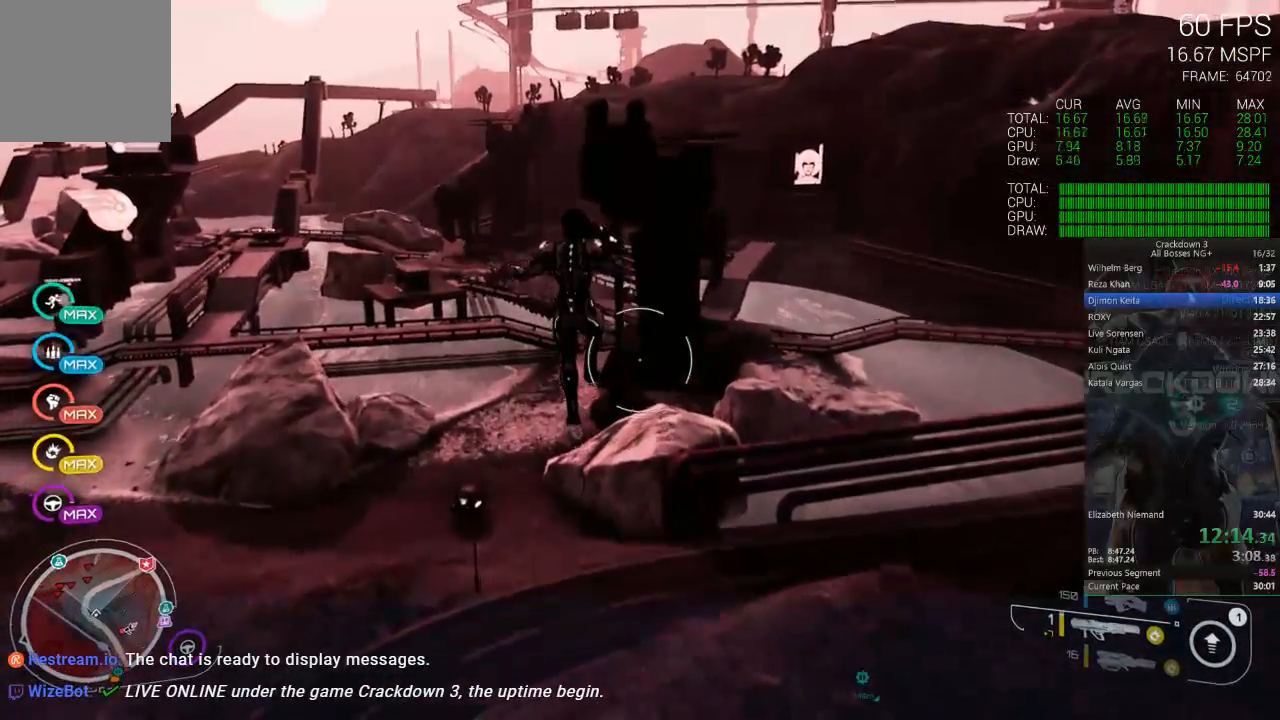
{"dt_ms": 500, "buttons": [], "left_stick": "up", "right_stick": "center", "events": []}
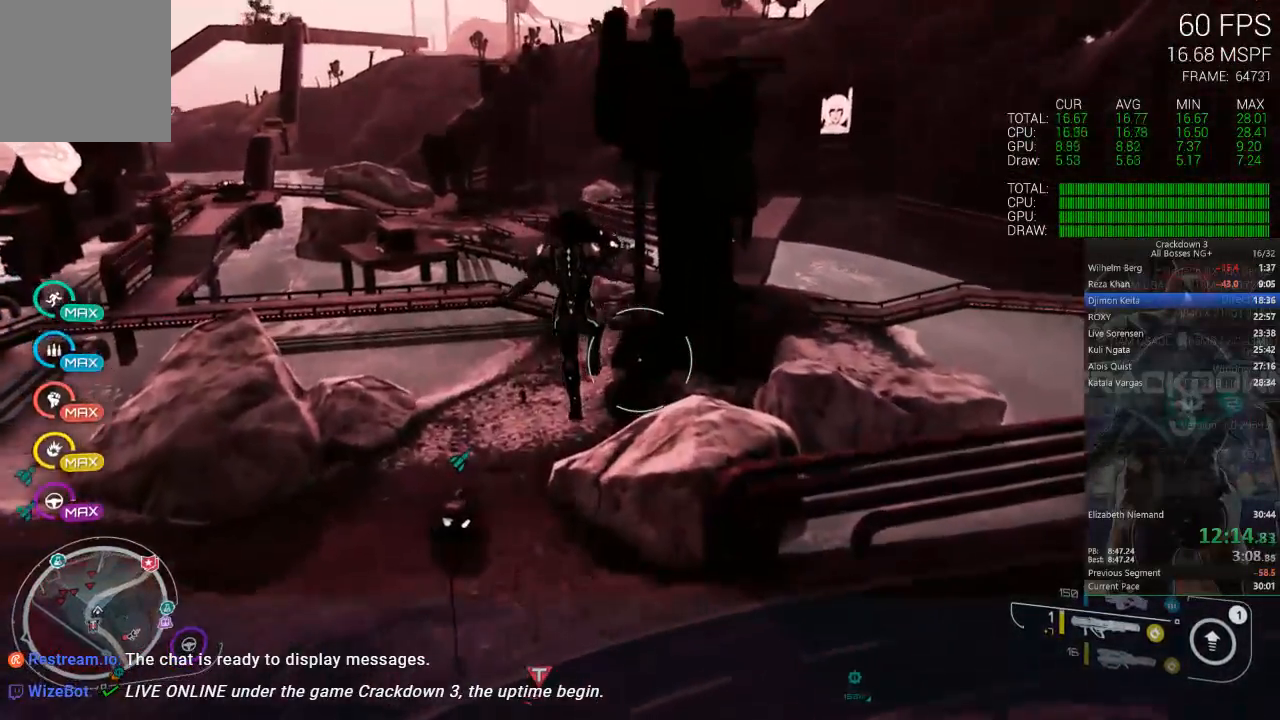
{"dt_ms": 500, "buttons": [], "left_stick": "up", "right_stick": "center", "events": []}
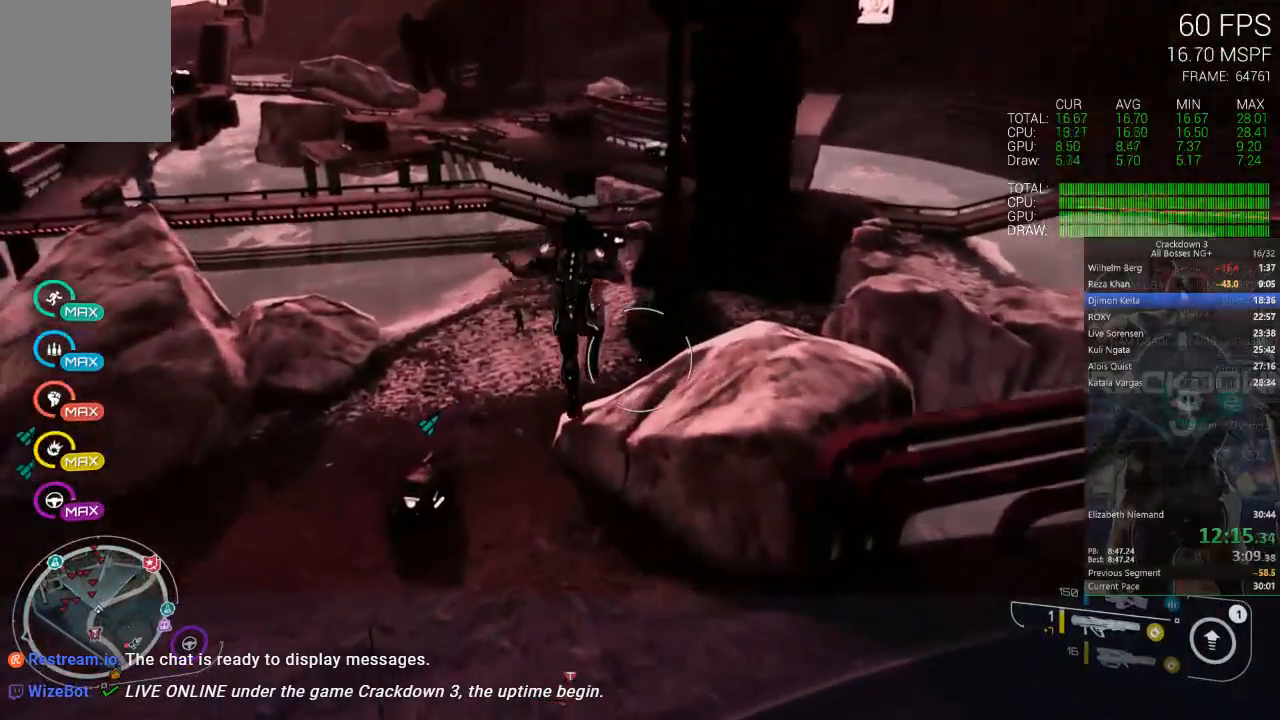
{"dt_ms": 500, "buttons": ["A", "L3"], "left_stick": "up", "right_stick": "center", "events": [[317, "A", "down"], [417, "L3", "down"]]}
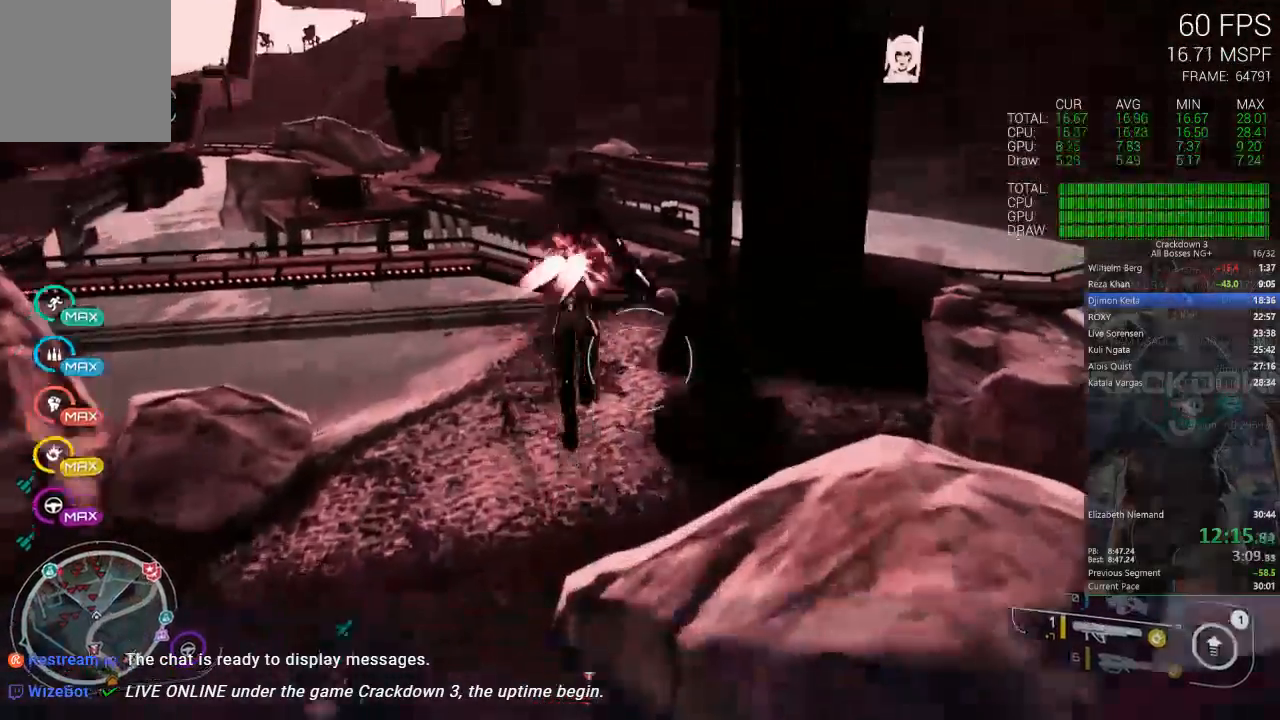
{"dt_ms": 500, "buttons": [], "left_stick": "up", "right_stick": "down-right", "events": [[117, "L3", "up"], [150, "A", "up"], [333, "right_stick", "down-right"]]}
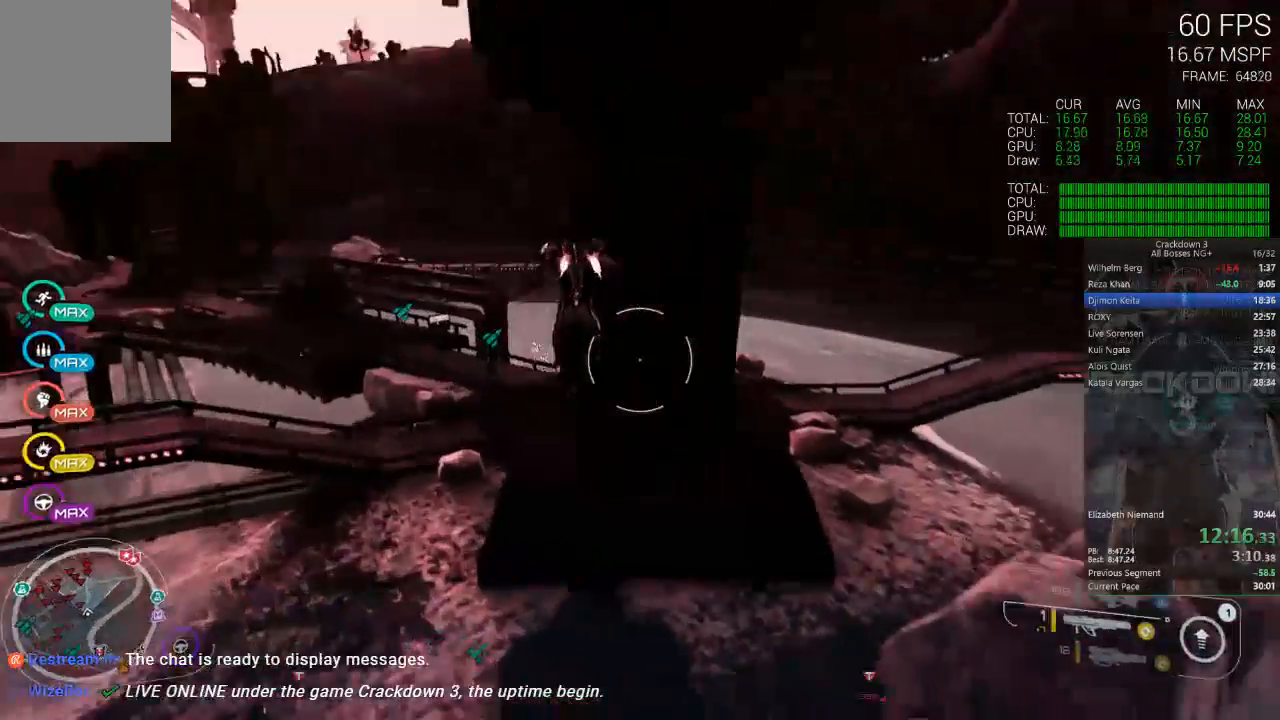
{"dt_ms": 500, "buttons": [], "left_stick": "up", "right_stick": "center", "events": [[117, "right_stick", "center"], [250, "A", "down"], [383, "A", "up"]]}
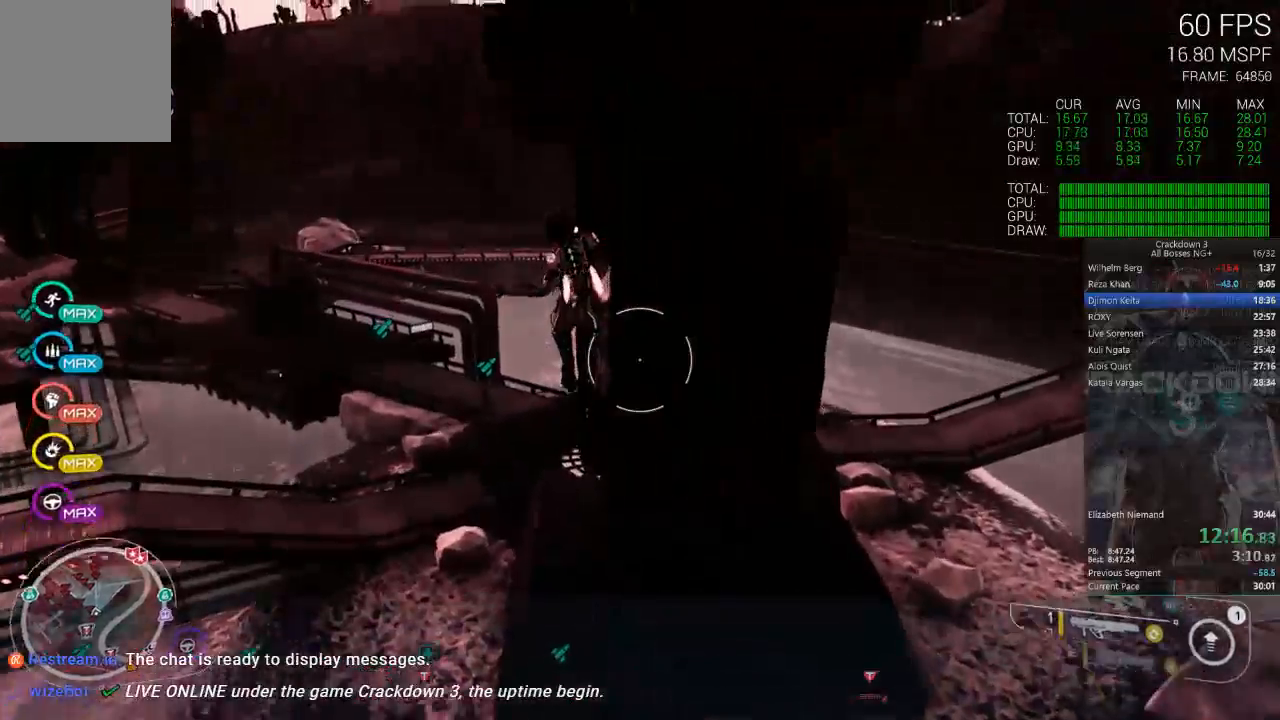
{"dt_ms": 500, "buttons": [], "left_stick": "up", "right_stick": "center", "events": [[117, "right_stick", "down"], [333, "right_stick", "center"], [433, "A", "down"], [483, "A", "up"]]}
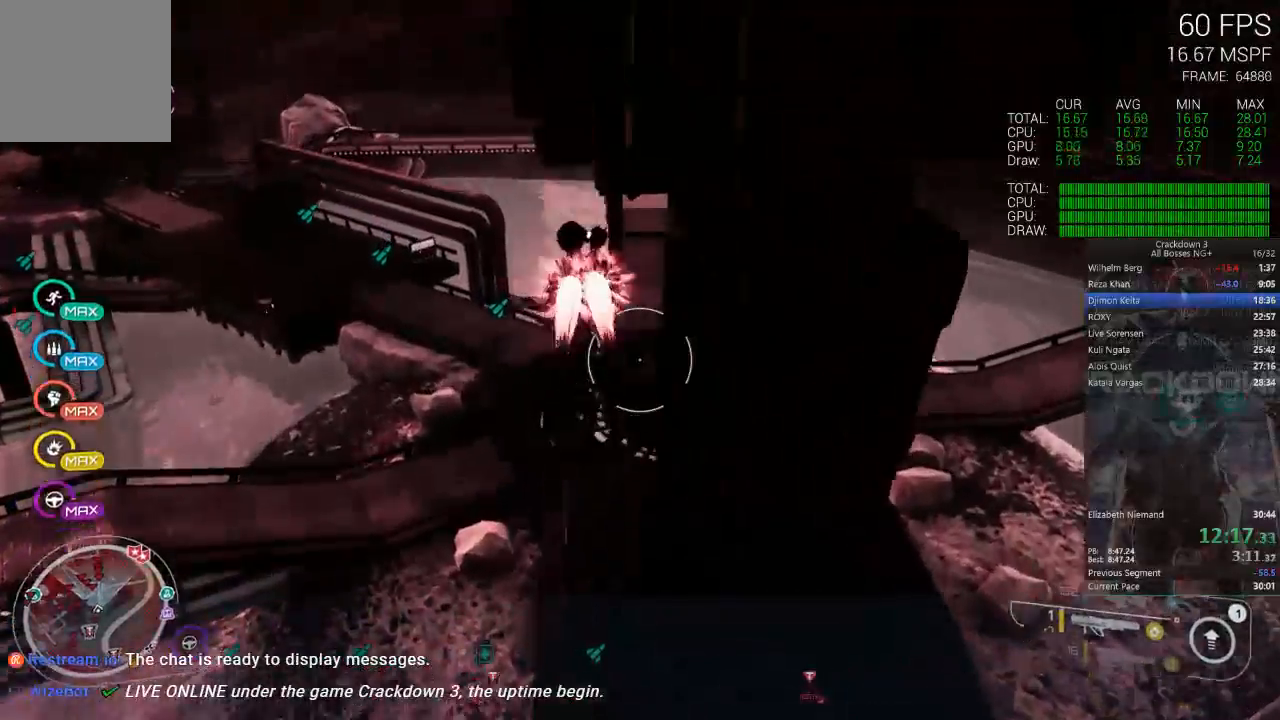
{"dt_ms": 500, "buttons": ["L2"], "left_stick": "up", "right_stick": "center"}
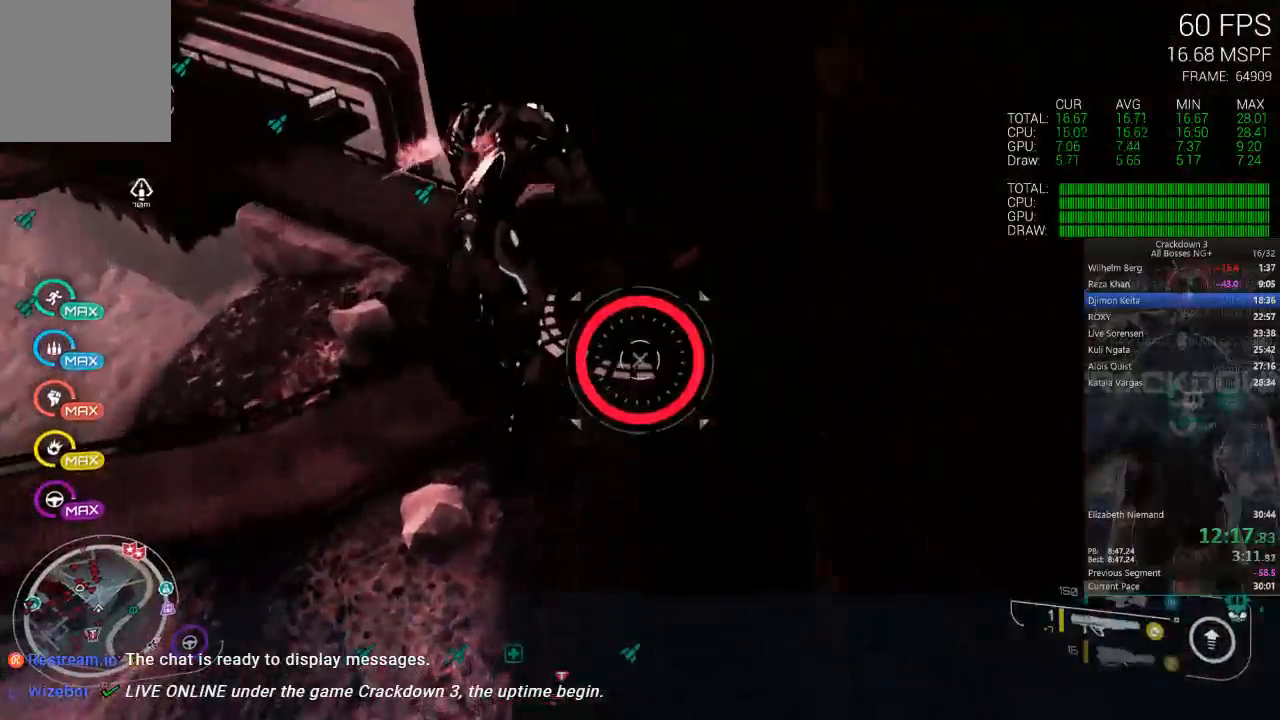
{"dt_ms": 500, "buttons": ["L2"], "left_stick": "up-left", "right_stick": "center"}
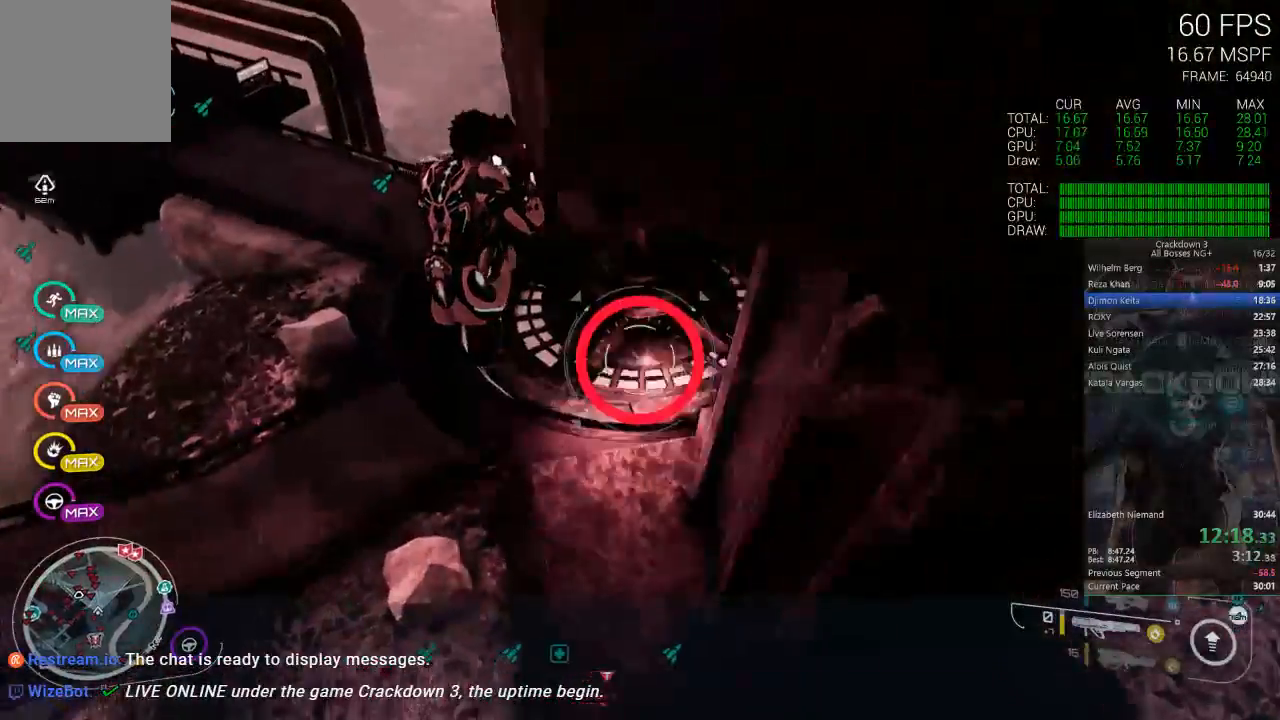
{"dt_ms": 500, "buttons": ["L2"], "left_stick": "up-right", "right_stick": "center", "events": [[83, "left_stick", "up-right"]]}
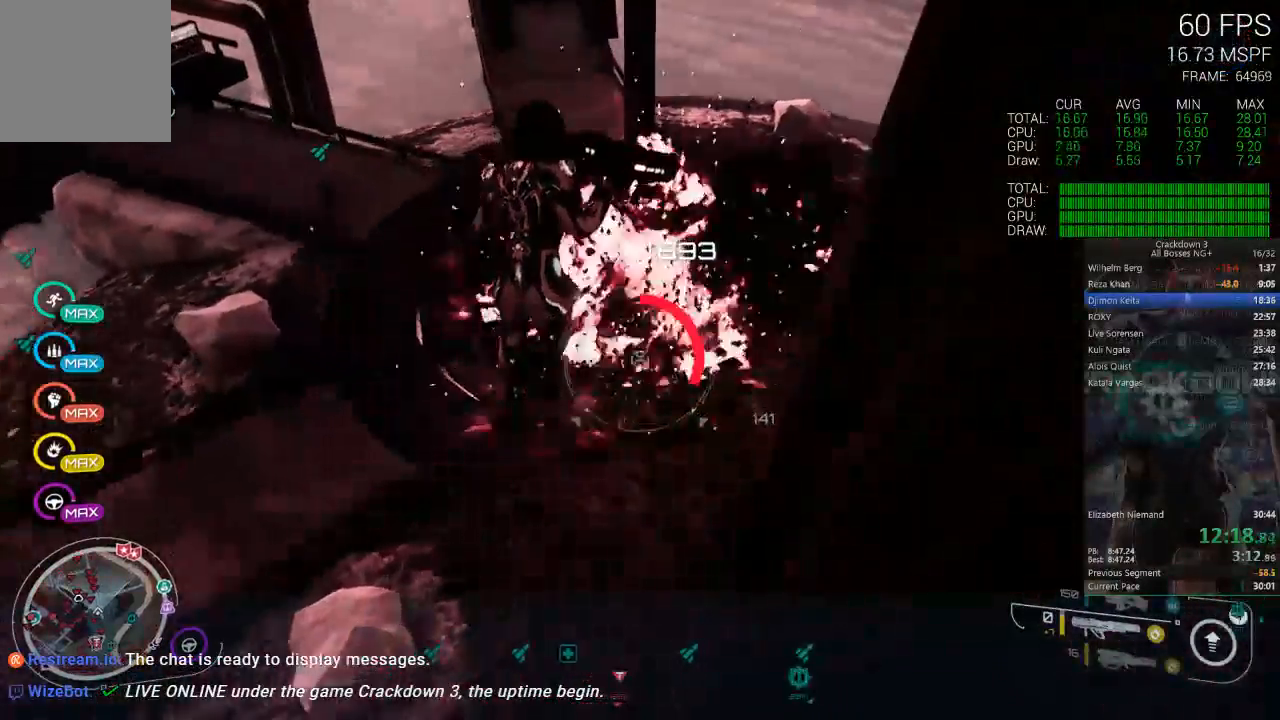
{"dt_ms": 1000, "buttons": ["L2", "R2"], "left_stick": "center", "right_stick": "center"}
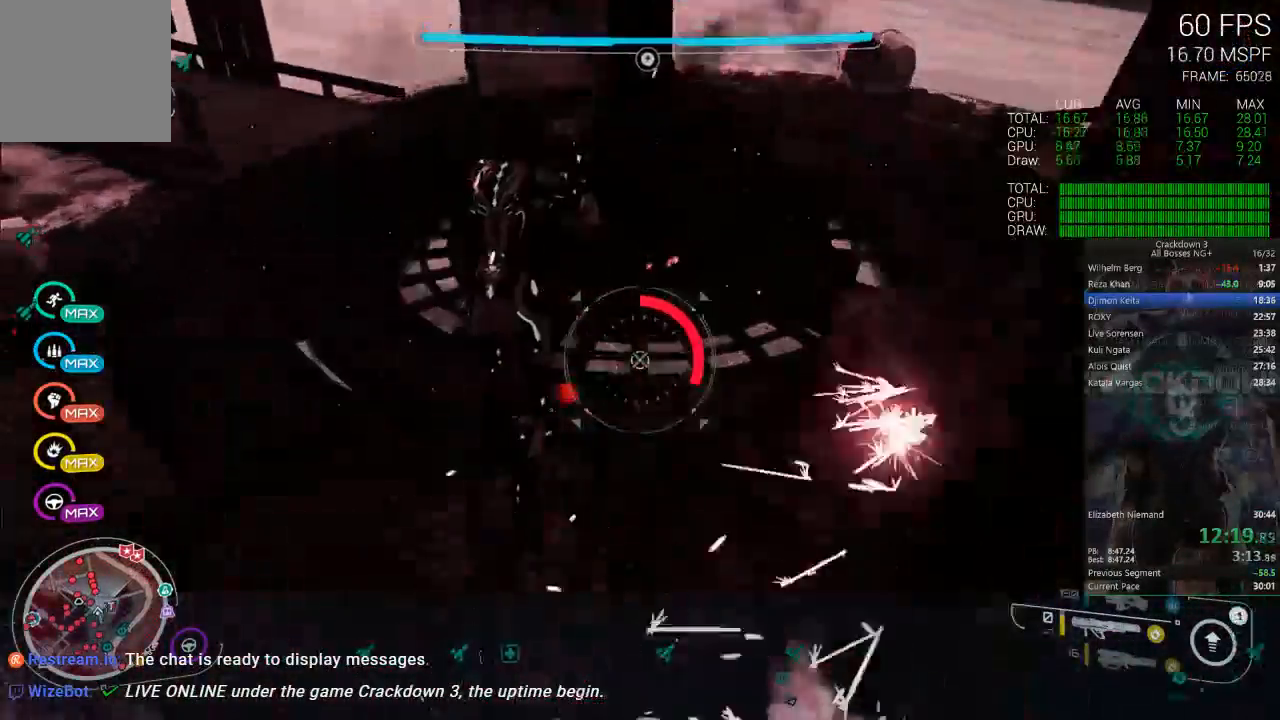
{"dt_ms": 500, "buttons": ["L2"], "left_stick": "up", "right_stick": "center"}
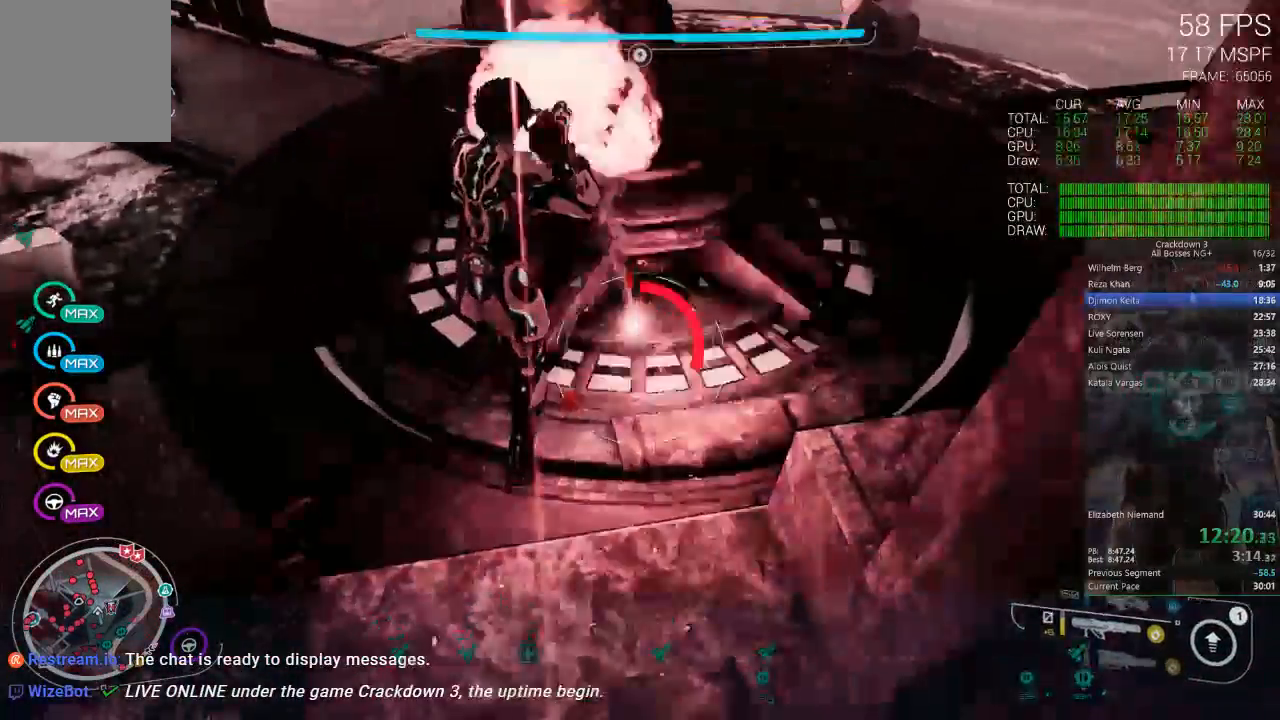
{"dt_ms": 500, "buttons": [], "left_stick": "center", "right_stick": "left", "events": [[50, "left_stick", "center"], [233, "left_stick", "right"], [250, "L2", "up"], [250, "right_stick", "left"], [350, "left_stick", "center"]]}
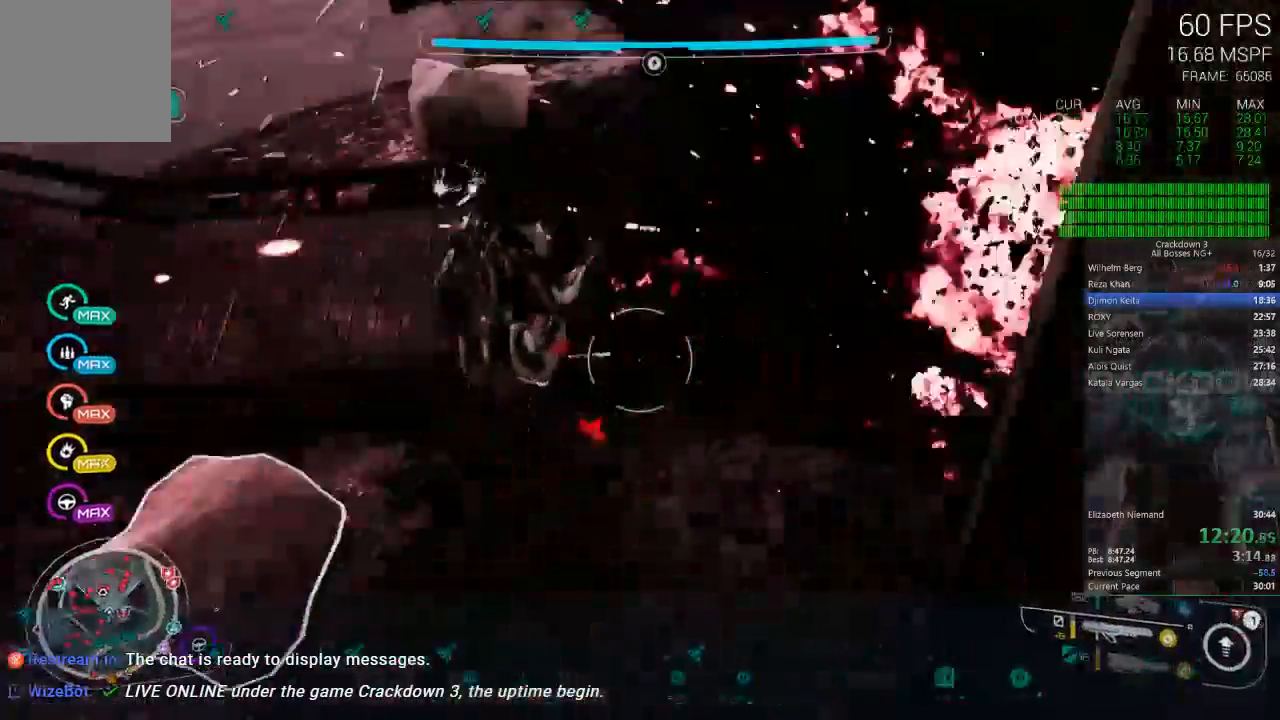
{"dt_ms": 500, "buttons": [], "left_stick": "down-left", "right_stick": "left", "events": [[17, "left_stick", "down"], [50, "right_stick", "center"], [217, "left_stick", "center"], [350, "right_stick", "left"], [400, "left_stick", "down-left"]]}
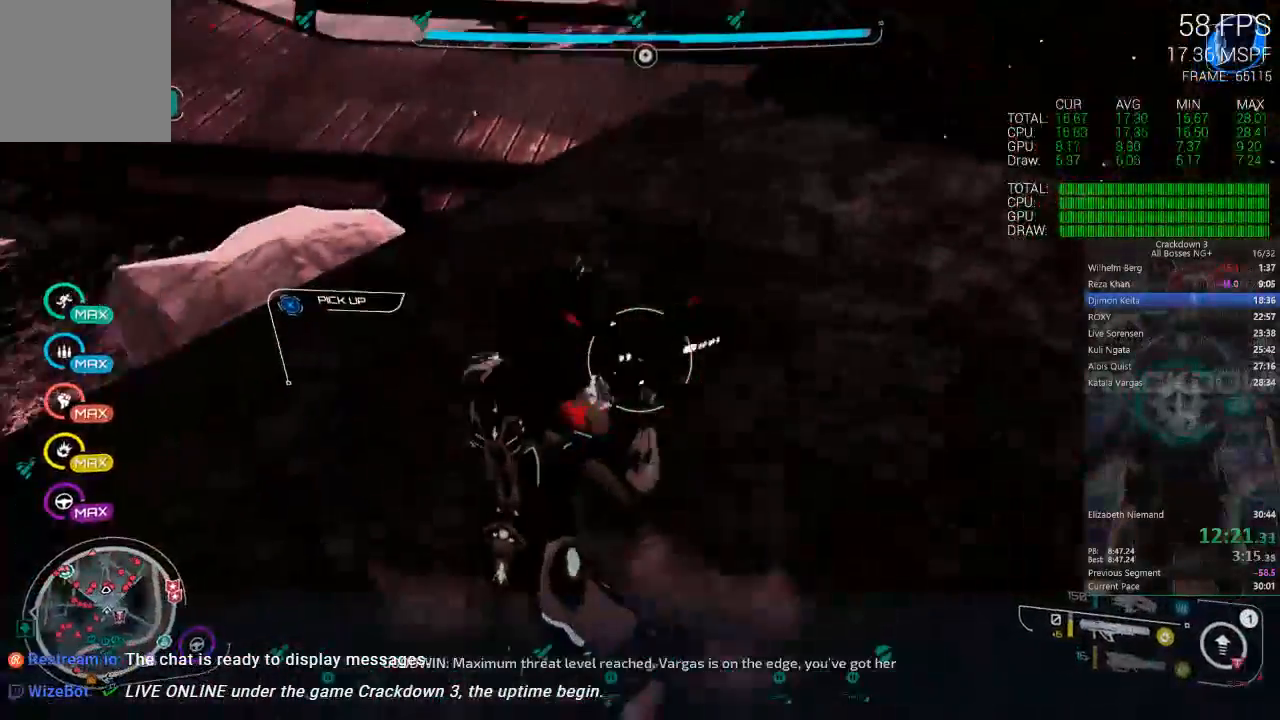
{"dt_ms": 500, "buttons": [], "left_stick": "up", "right_stick": "center"}
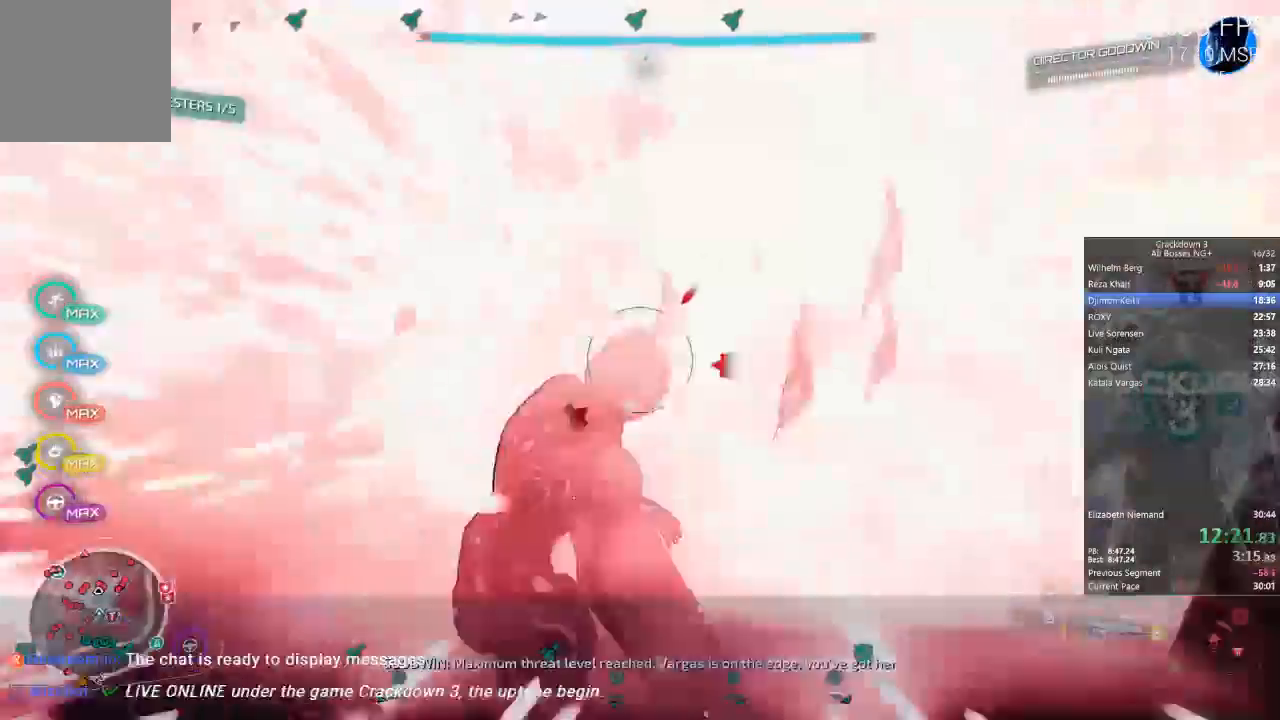
{"dt_ms": 500, "buttons": [], "left_stick": "up", "right_stick": "up", "events": [[17, "L3", "down"], [217, "L3", "up"], [317, "right_stick", "up"]]}
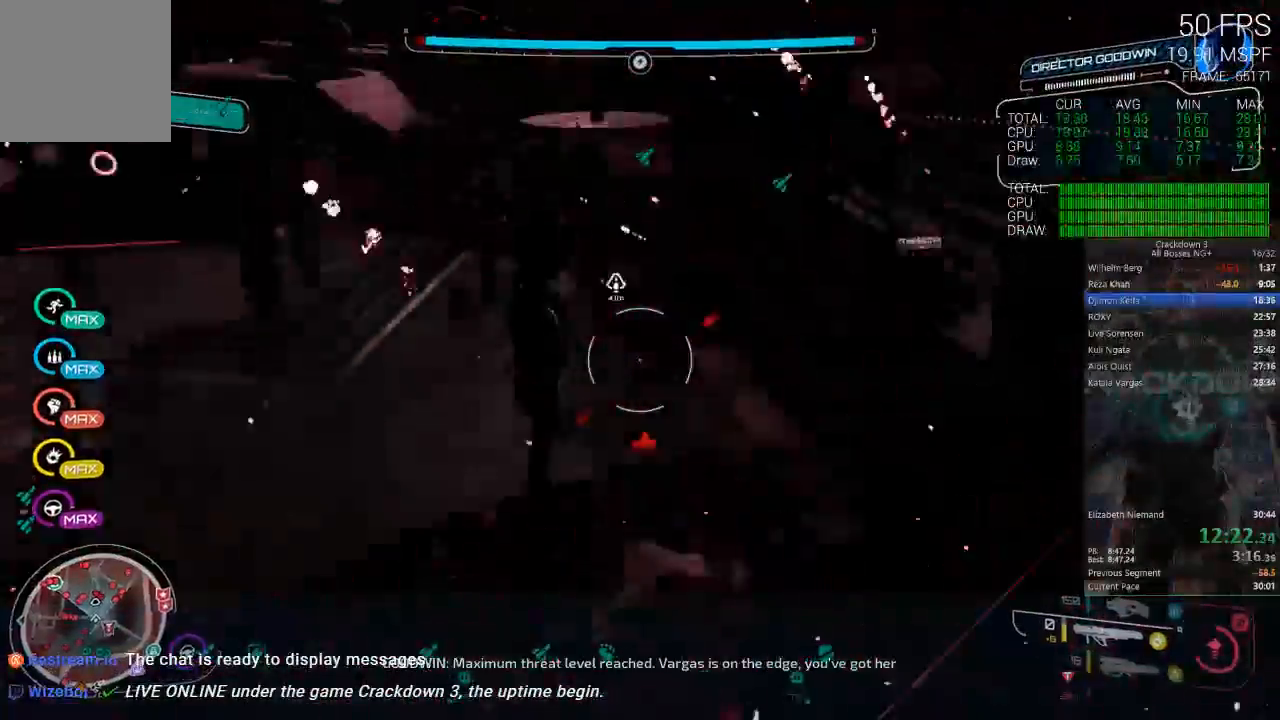
{"dt_ms": 500, "buttons": [], "left_stick": "up", "right_stick": "up", "events": [[150, "right_stick", "center"], [483, "right_stick", "up"]]}
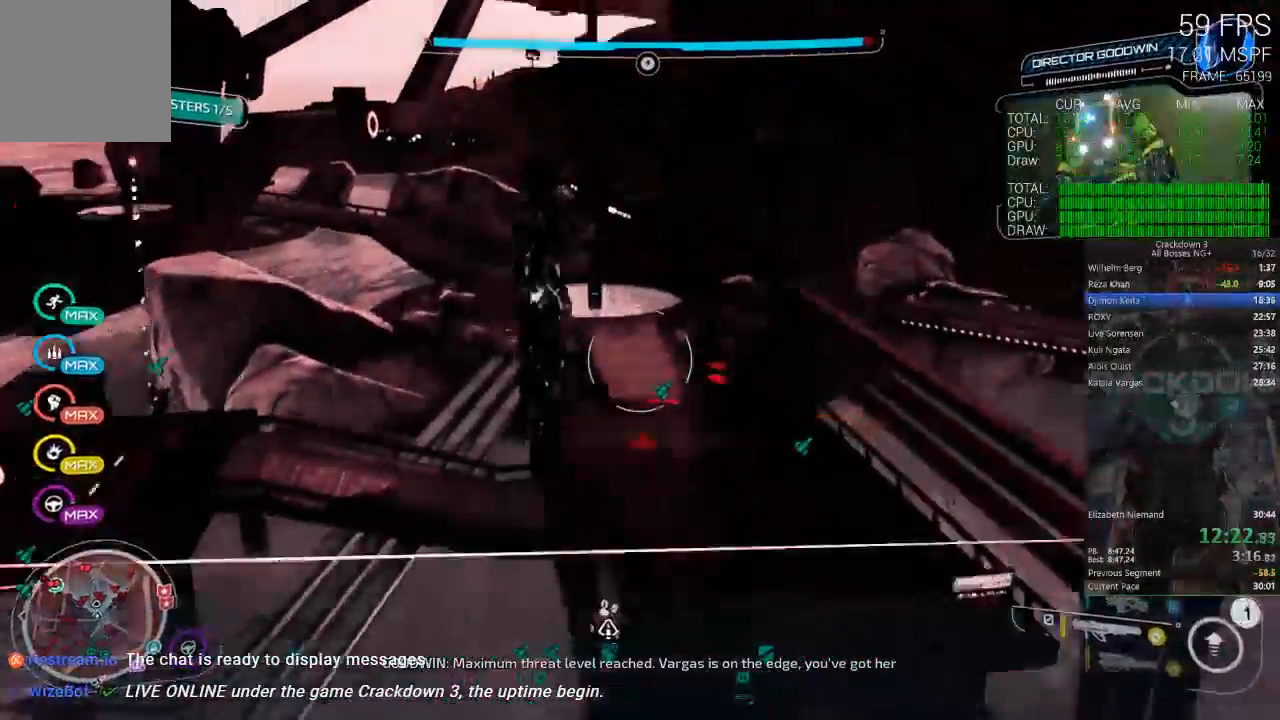
{"dt_ms": 500, "buttons": [], "left_stick": "up-left", "right_stick": "center", "events": [[233, "right_stick", "center"], [283, "left_stick", "up-left"]]}